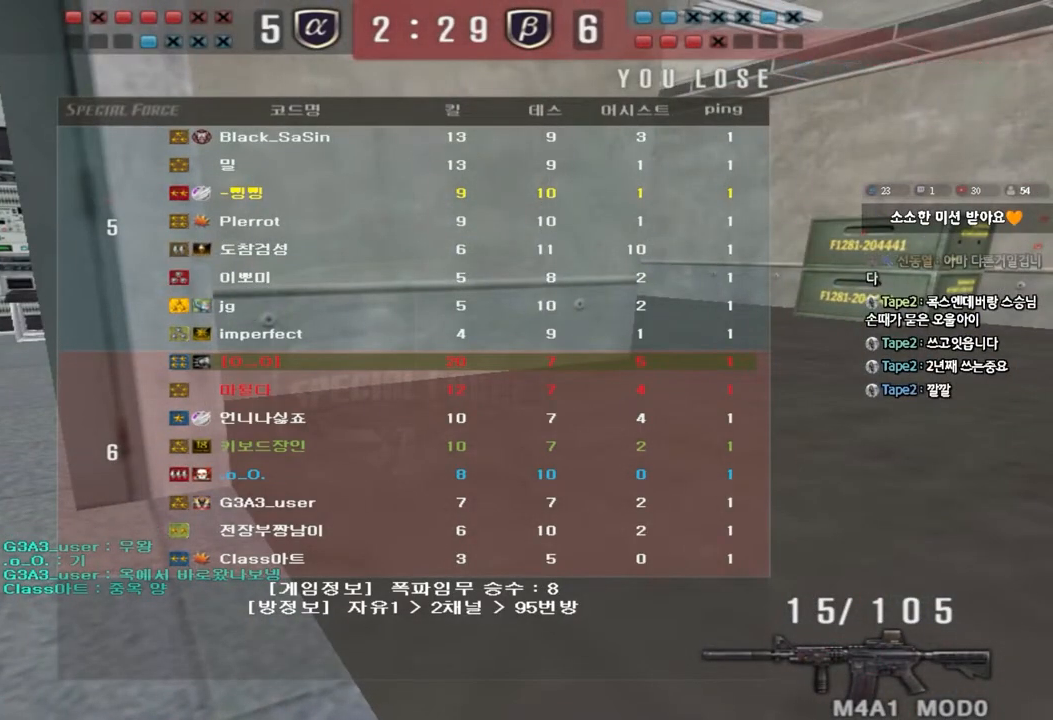
Gameplay with keyboard; each line is a JSON object with the keys held at the frame after it. "events" lists presses ("down") and releases ("up") of "a", "ctrl", "d", "e", "f", "q", "r", "s", "shift", "space", "tab" and "w" between this image and that frame as [ms after this image, input, new state], when the widget could be followed in between. No other keys are recorded. Mouse input is not recorded.
{"keys": ["a", "w"], "events": [[317, "a", "down"], [317, "w", "down"]]}
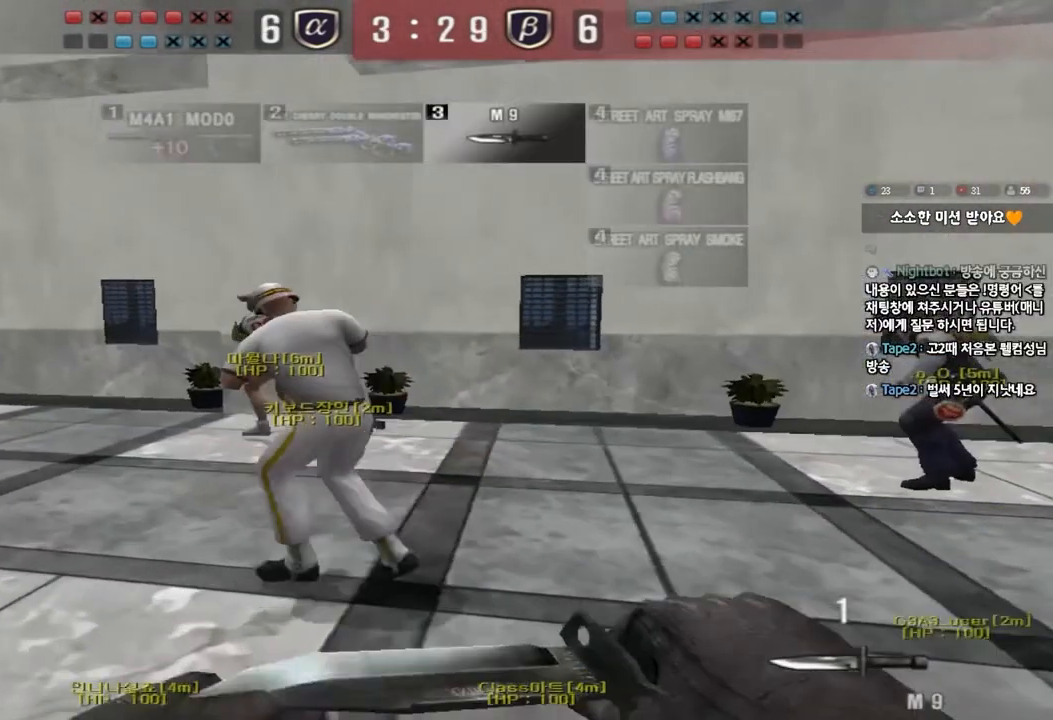
{"keys": ["a", "w"], "events": []}
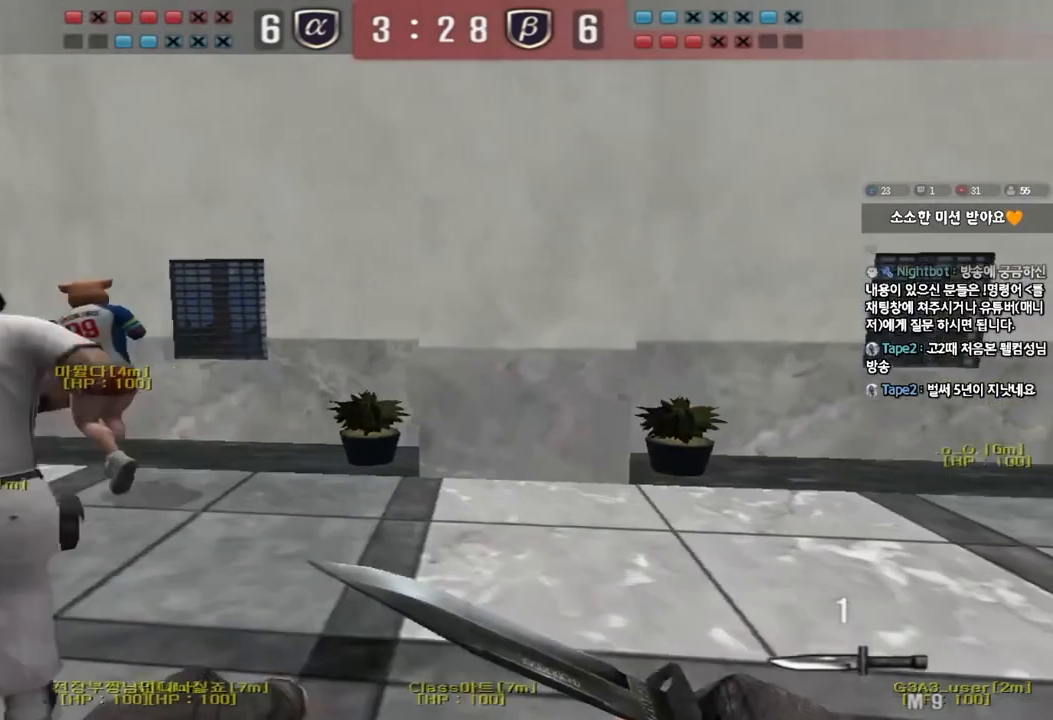
{"keys": ["a", "w"], "events": []}
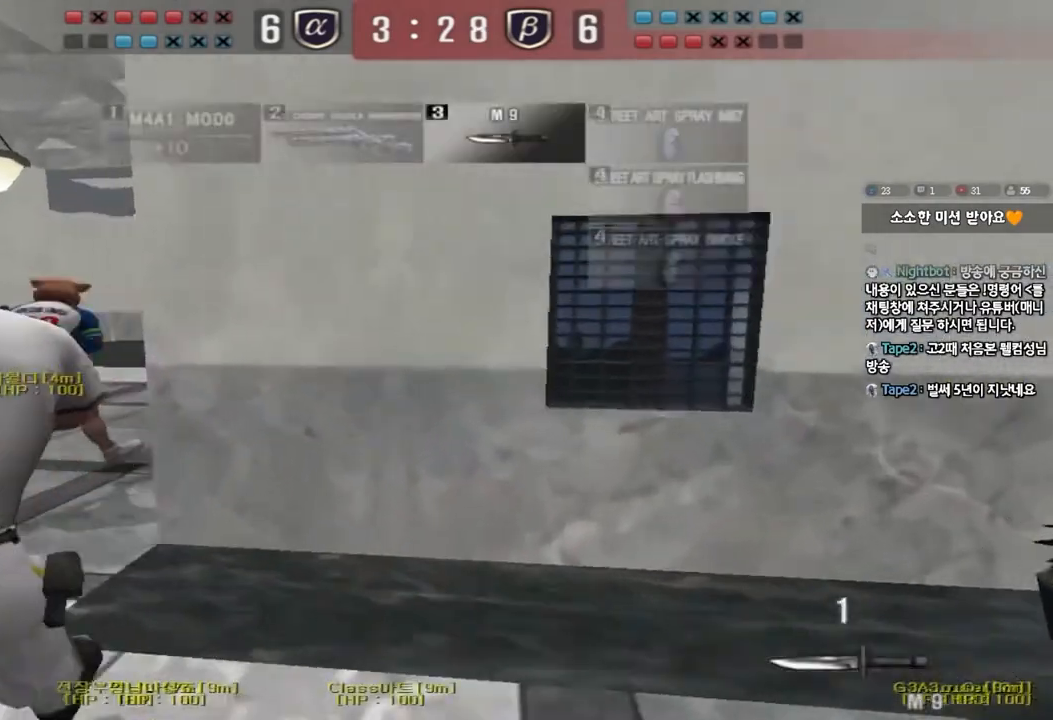
{"keys": ["d", "w"], "events": [[333, "a", "up"], [367, "d", "down"]]}
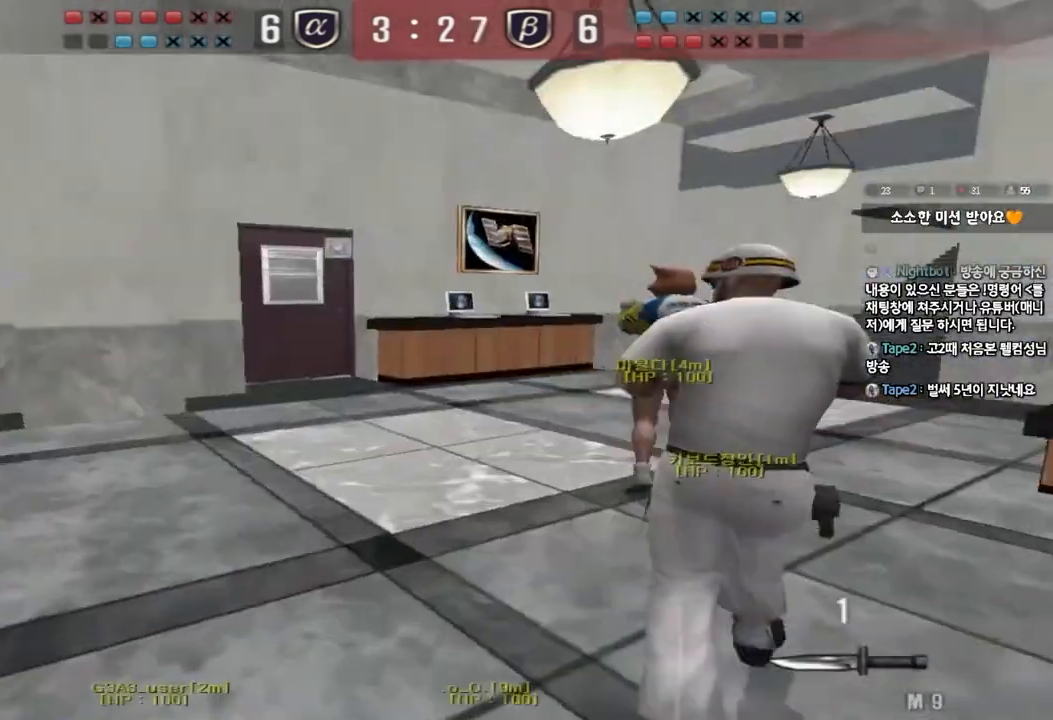
{"keys": ["d", "w"], "events": []}
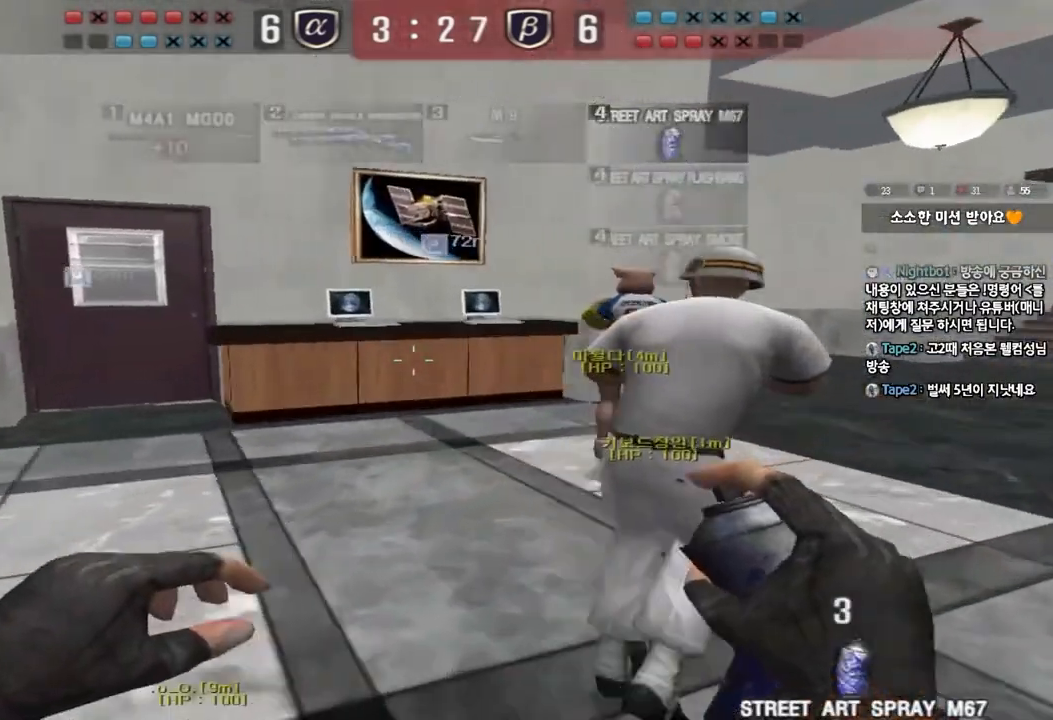
{"keys": ["d", "w"], "events": []}
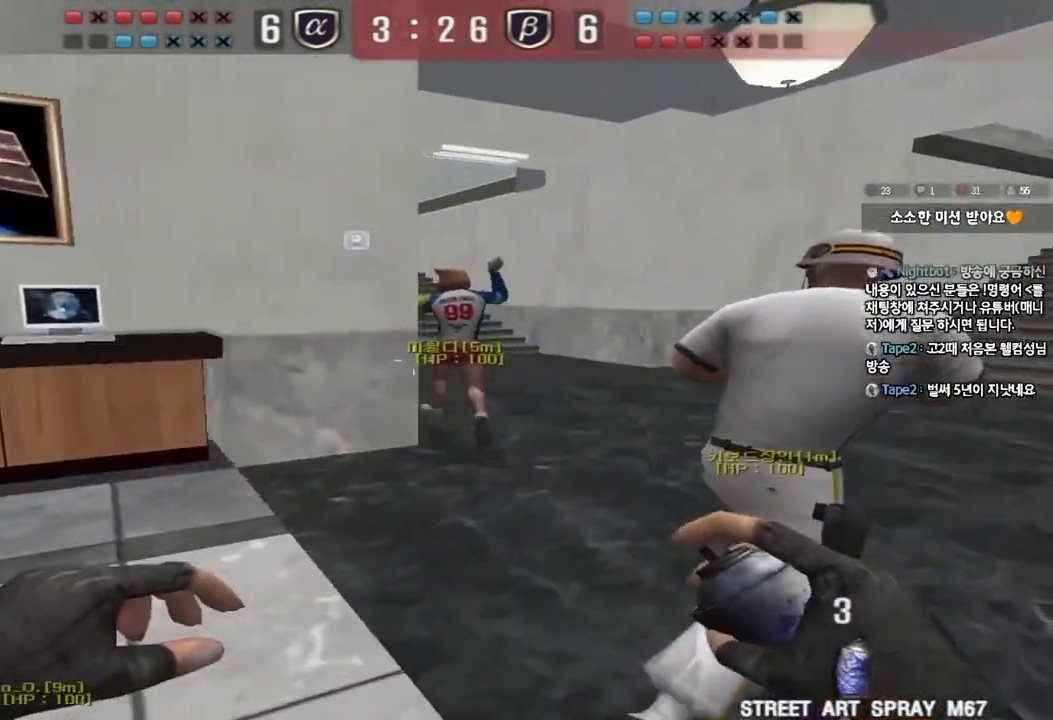
{"keys": ["d", "tab", "w"], "events": [[117, "tab", "down"]]}
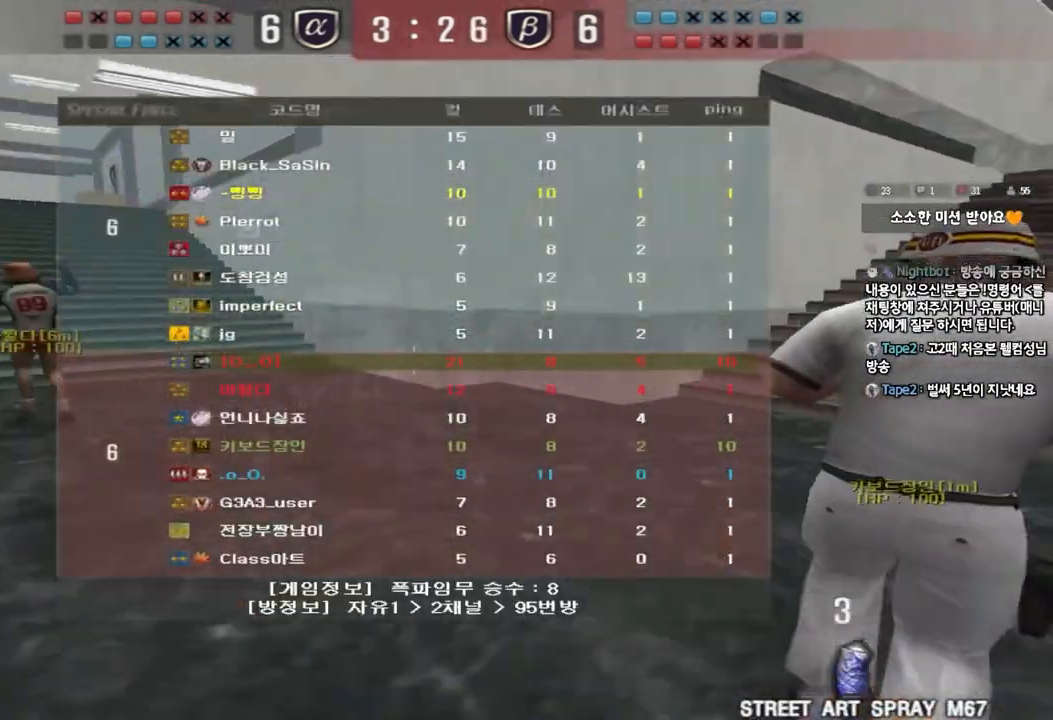
{"keys": ["d", "tab", "w"], "events": []}
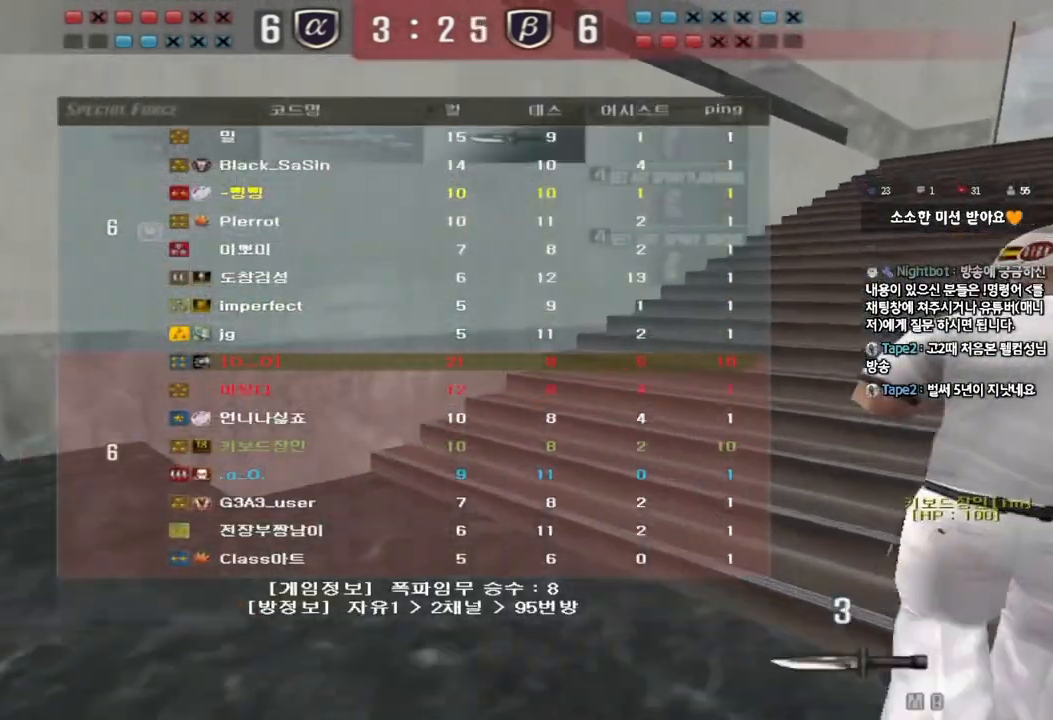
{"keys": ["d", "tab", "w"], "events": []}
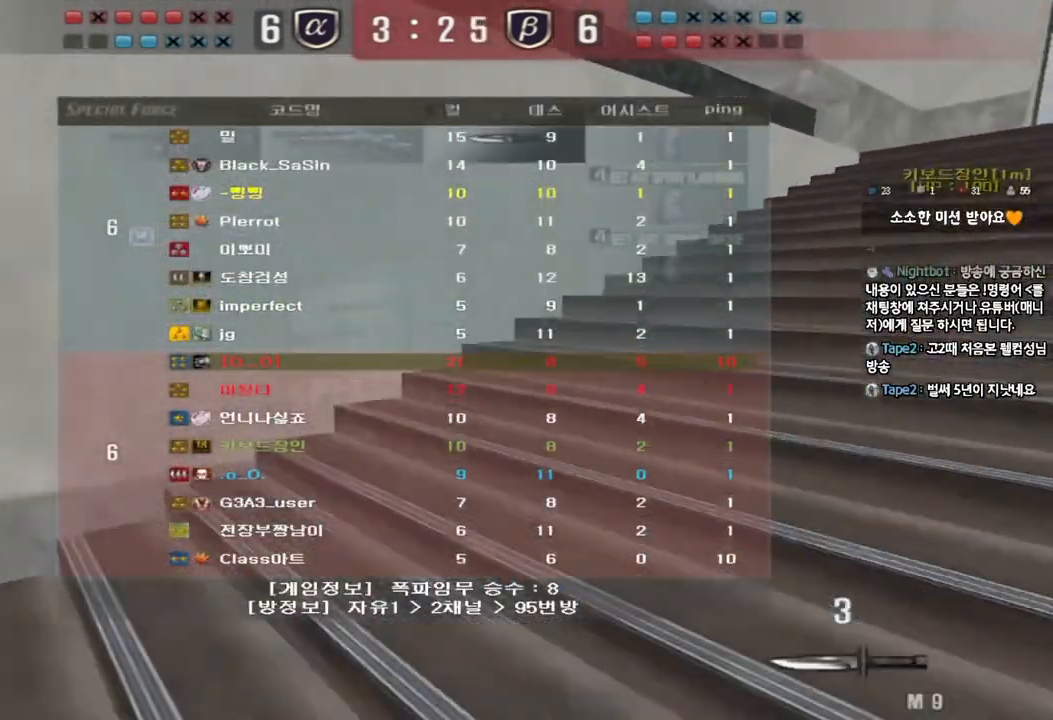
{"keys": ["d", "tab", "w"], "events": []}
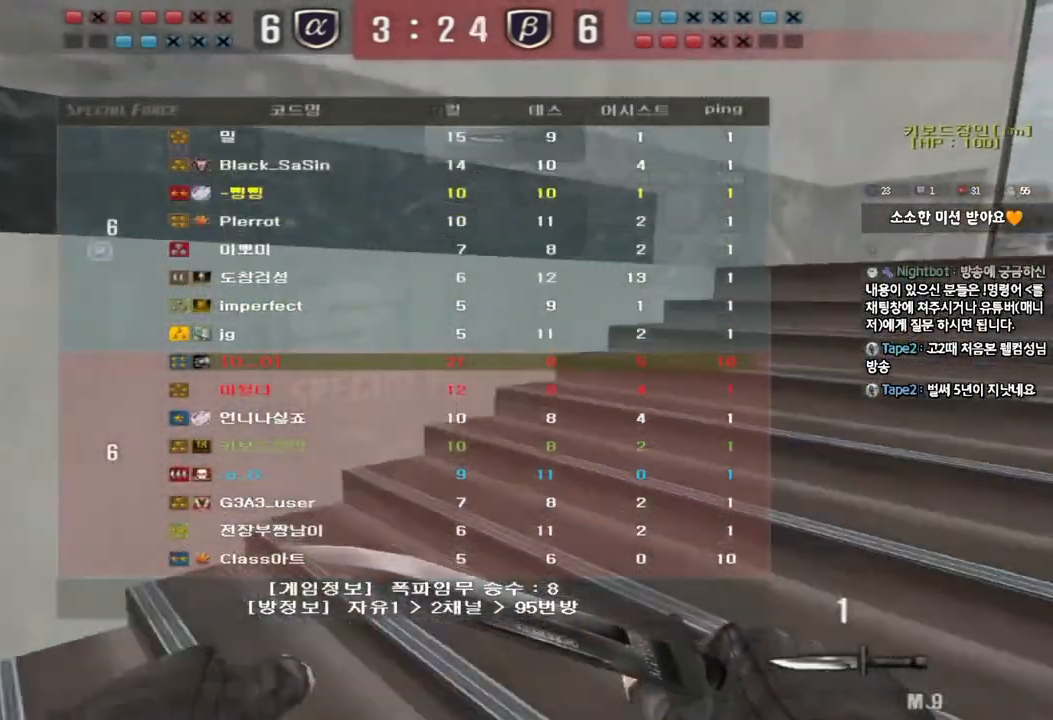
{"keys": ["d", "tab", "w"], "events": []}
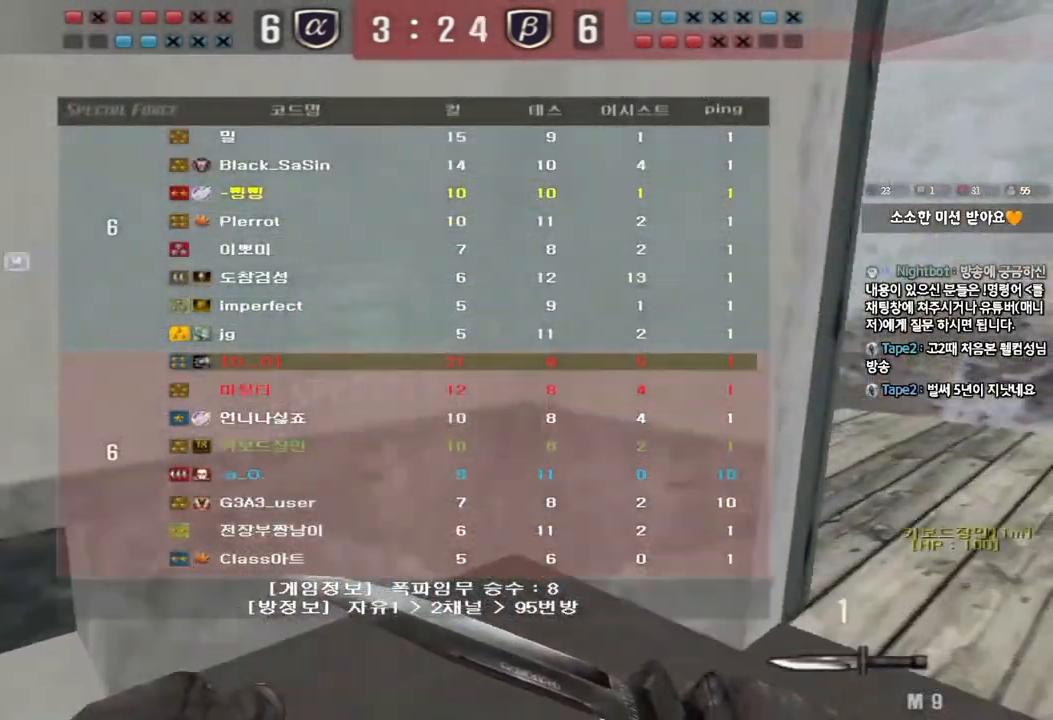
{"keys": ["a", "w"], "events": [[83, "tab", "up"], [283, "d", "up"], [300, "a", "down"]]}
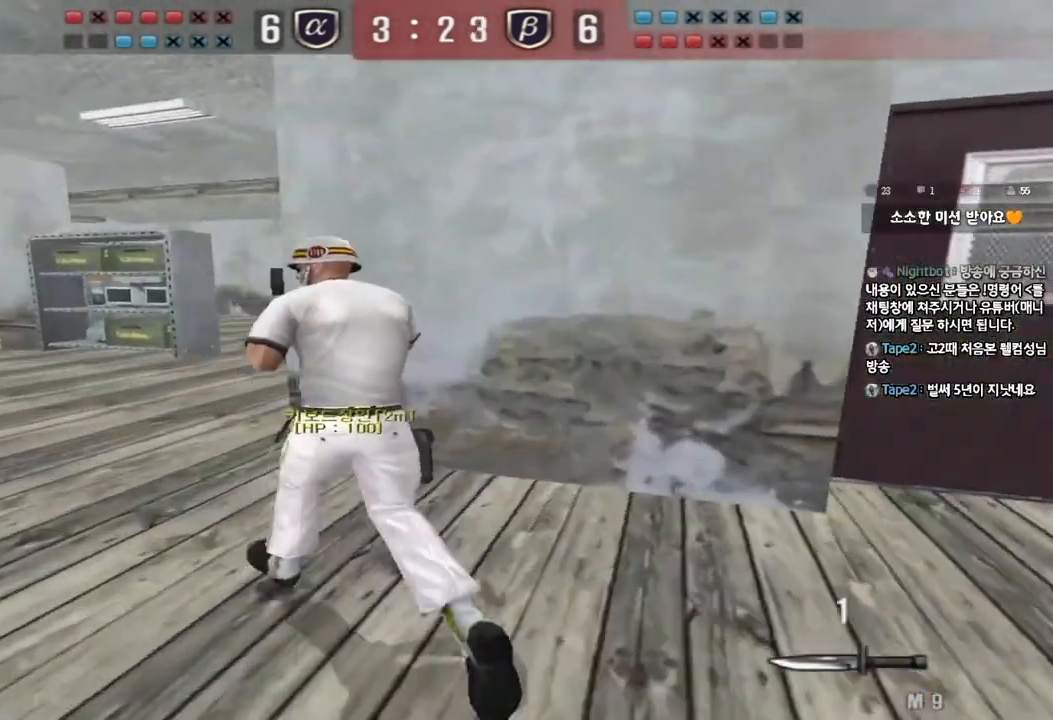
{"keys": ["a", "w"], "events": []}
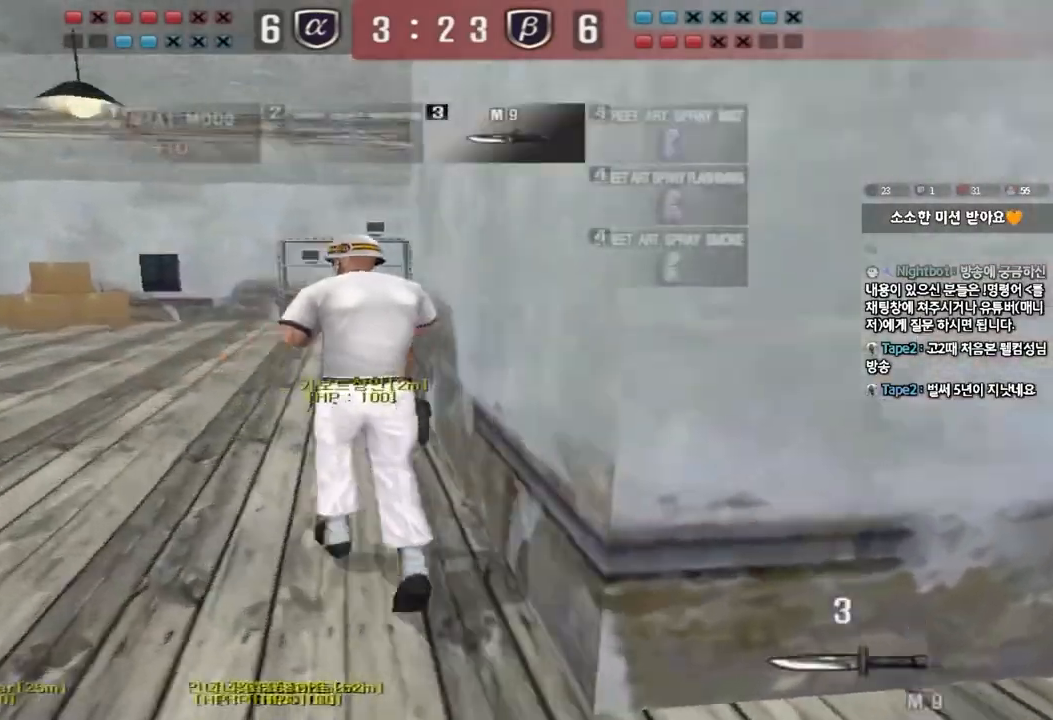
{"keys": ["d", "w"], "events": [[167, "a", "up"], [200, "d", "down"]]}
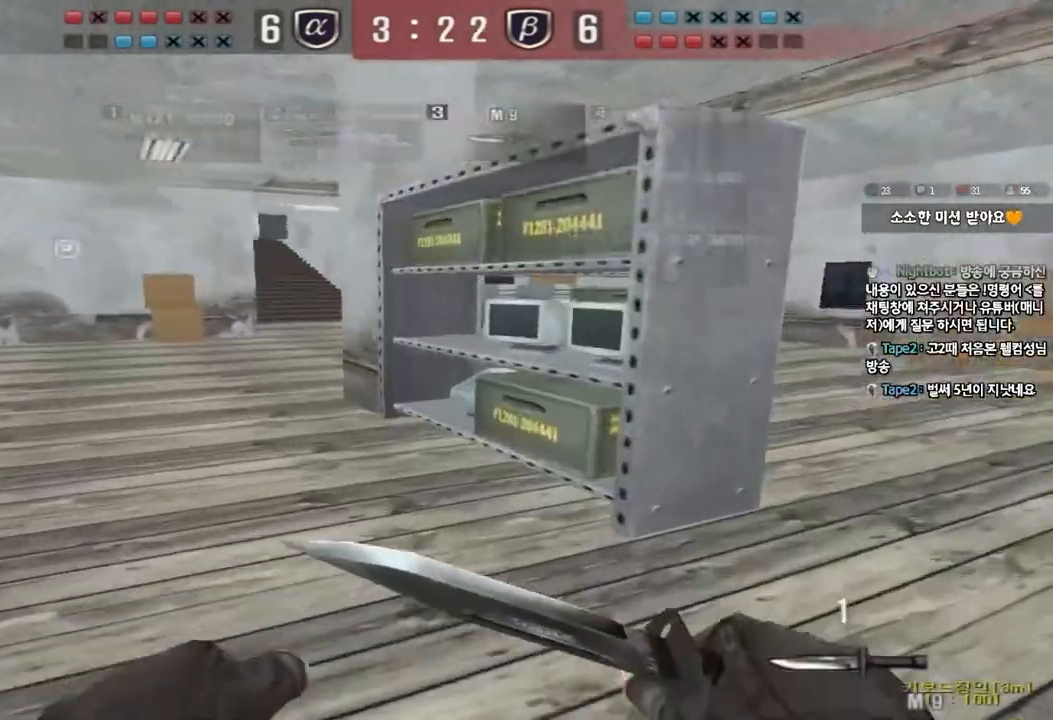
{"keys": ["d", "w"], "events": []}
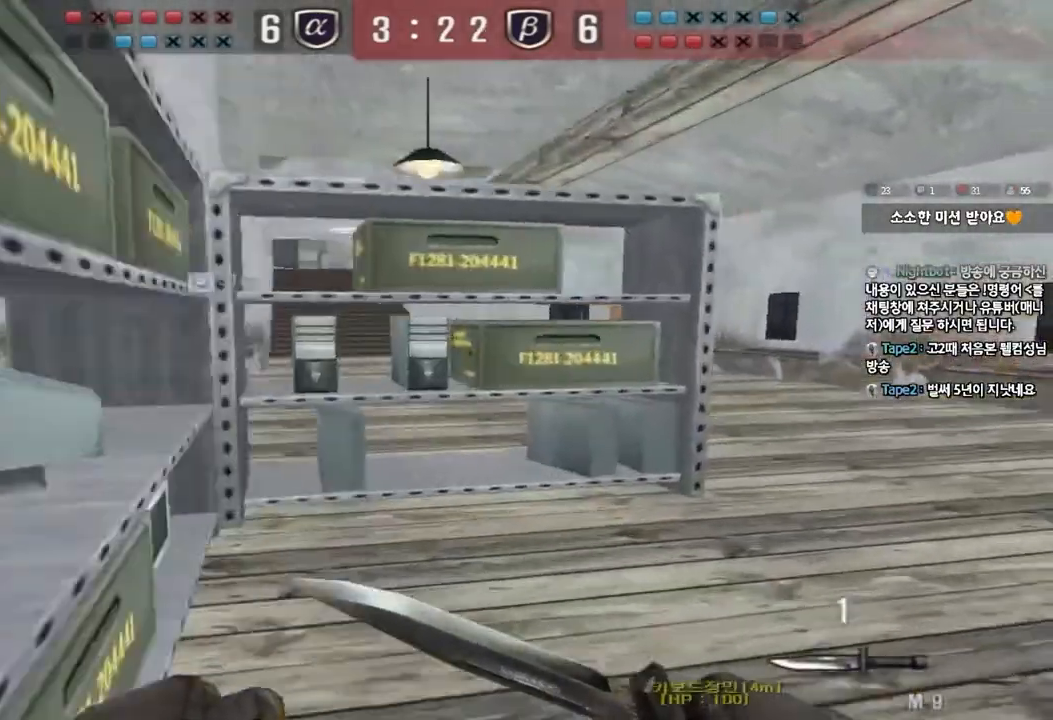
{"keys": ["d", "w"], "events": []}
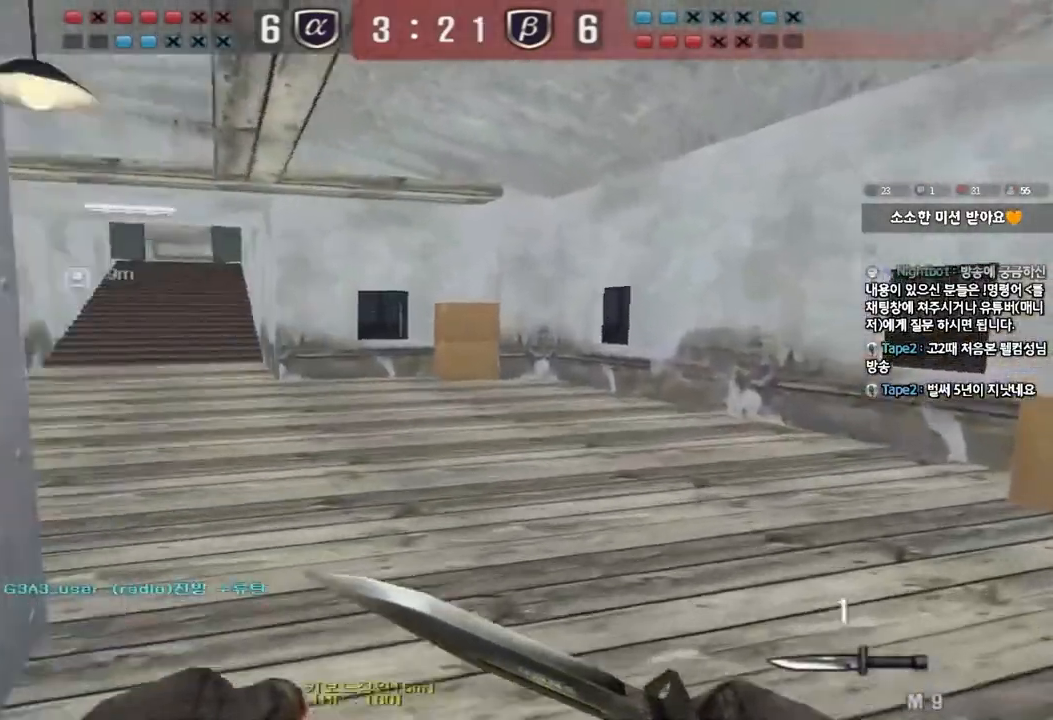
{"keys": ["d", "w"], "events": []}
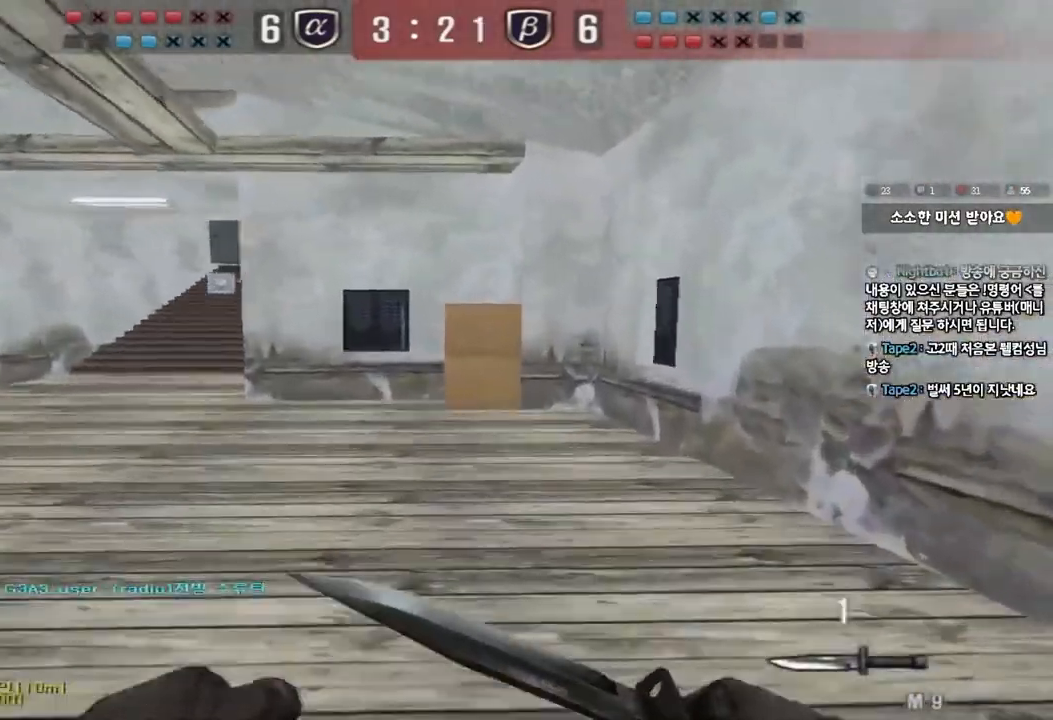
{"keys": ["d", "w"], "events": [[283, "ctrl", "down"], [283, "d", "up"], [283, "w", "up"], [367, "ctrl", "up"], [383, "d", "down"], [383, "w", "down"]]}
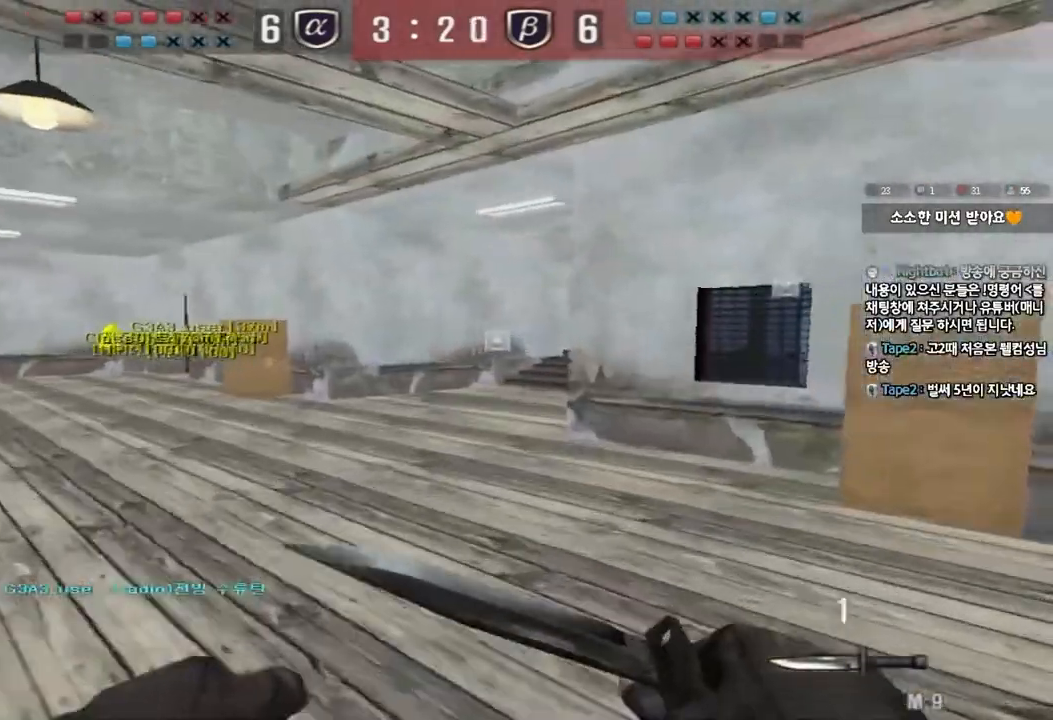
{"keys": ["ctrl"], "events": [[100, "ctrl", "down"], [117, "d", "up"], [117, "w", "up"], [200, "ctrl", "up"], [200, "d", "down"], [200, "w", "down"], [450, "ctrl", "down"], [450, "w", "up"], [467, "d", "up"]]}
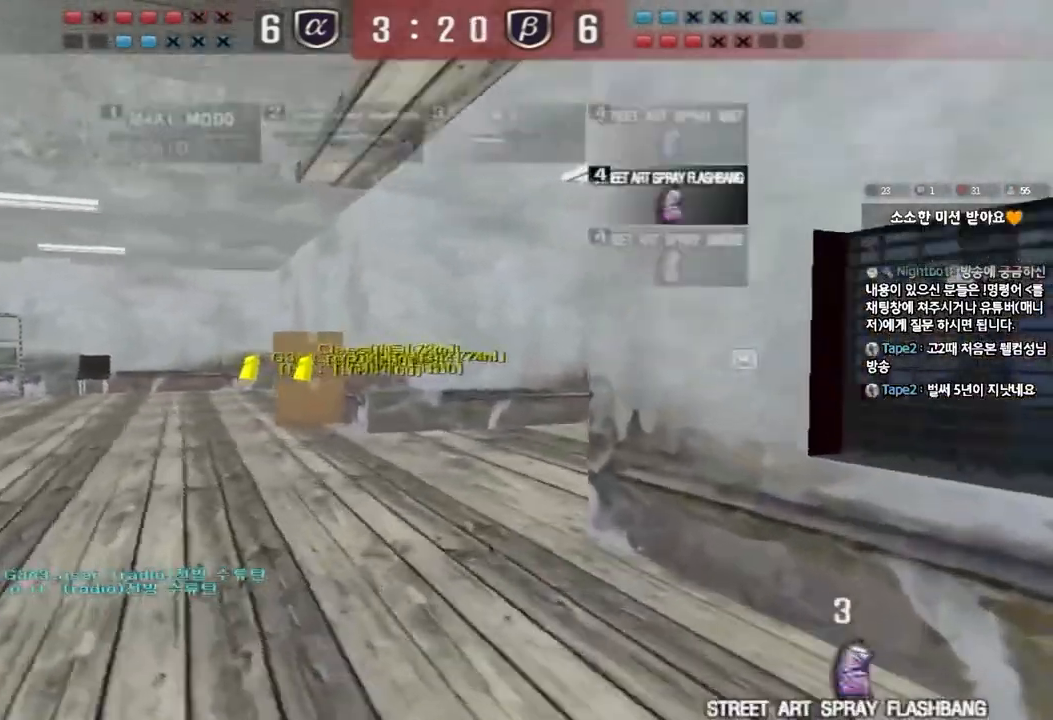
{"keys": ["a", "w"], "events": [[50, "ctrl", "up"], [67, "a", "down"], [67, "w", "down"], [300, "ctrl", "down"], [300, "w", "up"], [317, "a", "up"], [383, "ctrl", "up"], [400, "w", "down"], [417, "a", "down"]]}
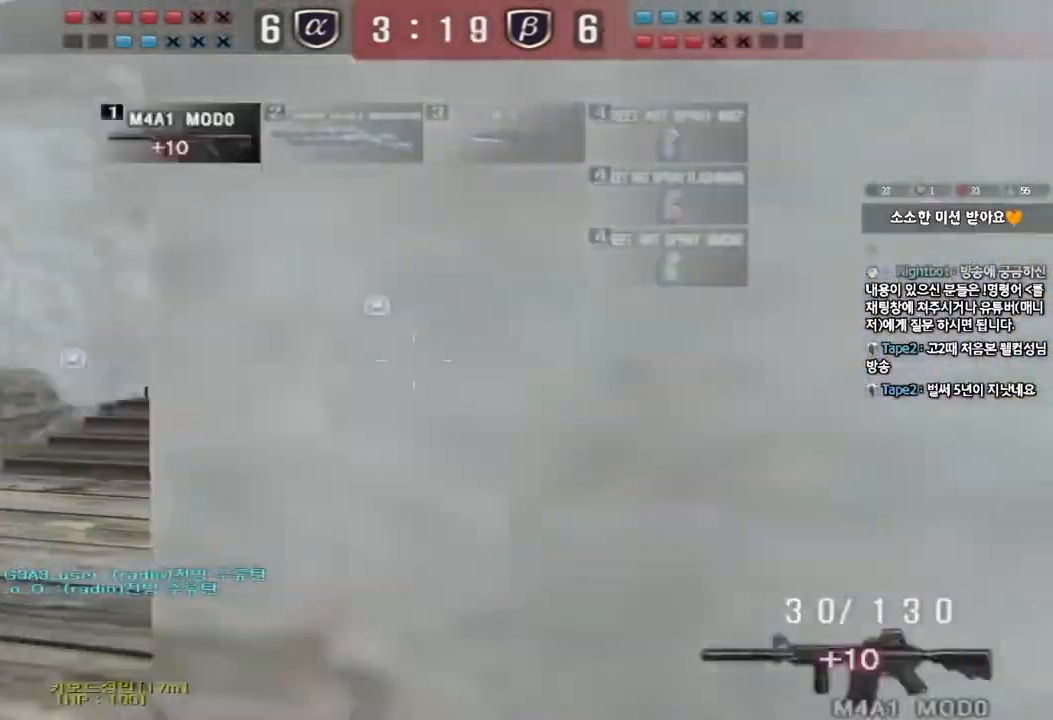
{"keys": ["ctrl"], "events": [[133, "ctrl", "down"], [133, "w", "up"], [150, "a", "up"], [200, "d", "down"], [217, "ctrl", "up"], [217, "w", "down"], [450, "ctrl", "down"], [450, "d", "up"], [450, "w", "up"]]}
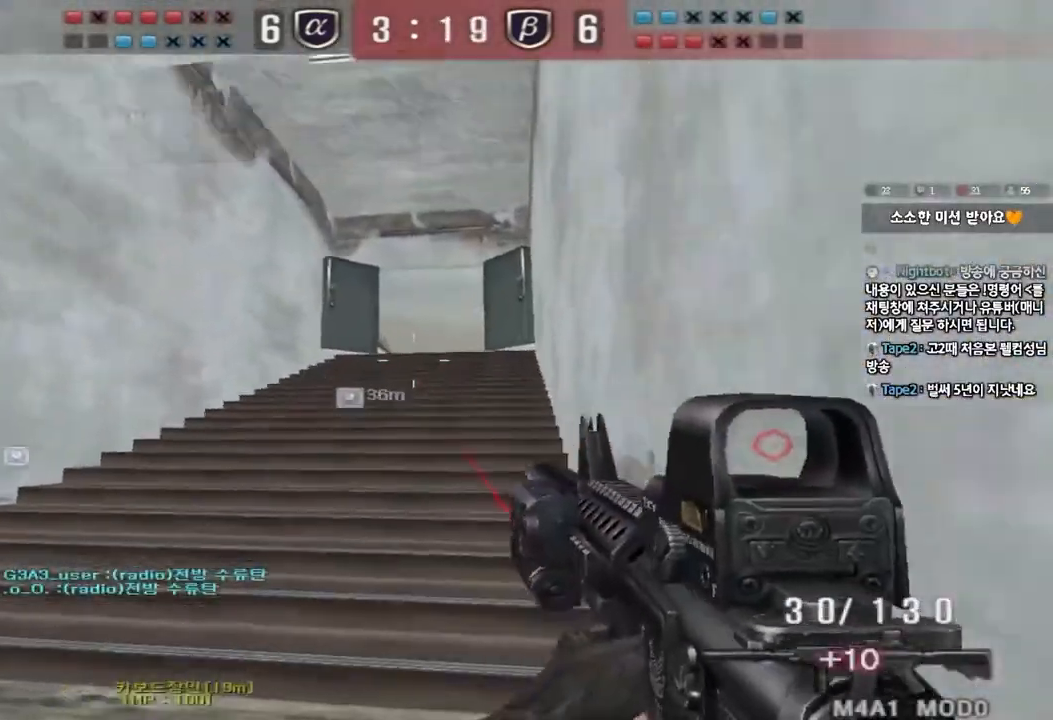
{"keys": ["d", "w"], "events": [[17, "ctrl", "up"], [33, "w", "down"], [83, "a", "down"], [233, "ctrl", "down"], [233, "w", "up"], [267, "a", "up"], [283, "d", "down"], [300, "w", "down"], [317, "ctrl", "up"]]}
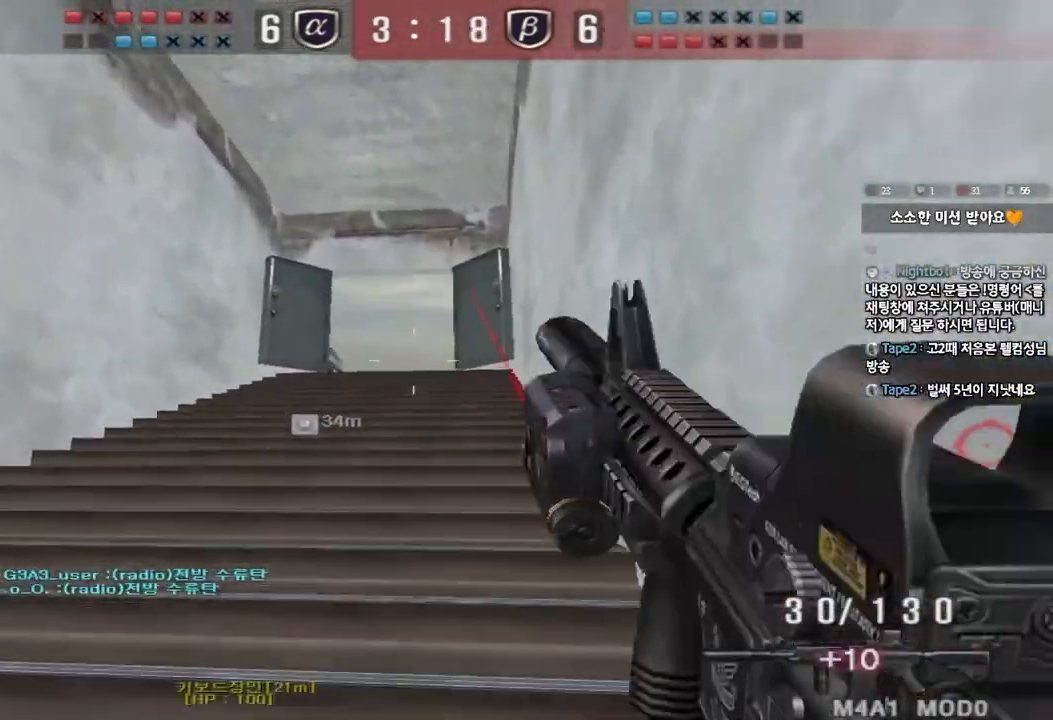
{"keys": ["d", "w"], "events": [[33, "ctrl", "down"], [33, "d", "up"], [50, "w", "up"], [117, "ctrl", "up"], [117, "d", "down"], [117, "w", "down"], [300, "ctrl", "down"], [300, "d", "up"], [300, "w", "up"], [383, "ctrl", "up"], [383, "d", "down"], [383, "w", "down"]]}
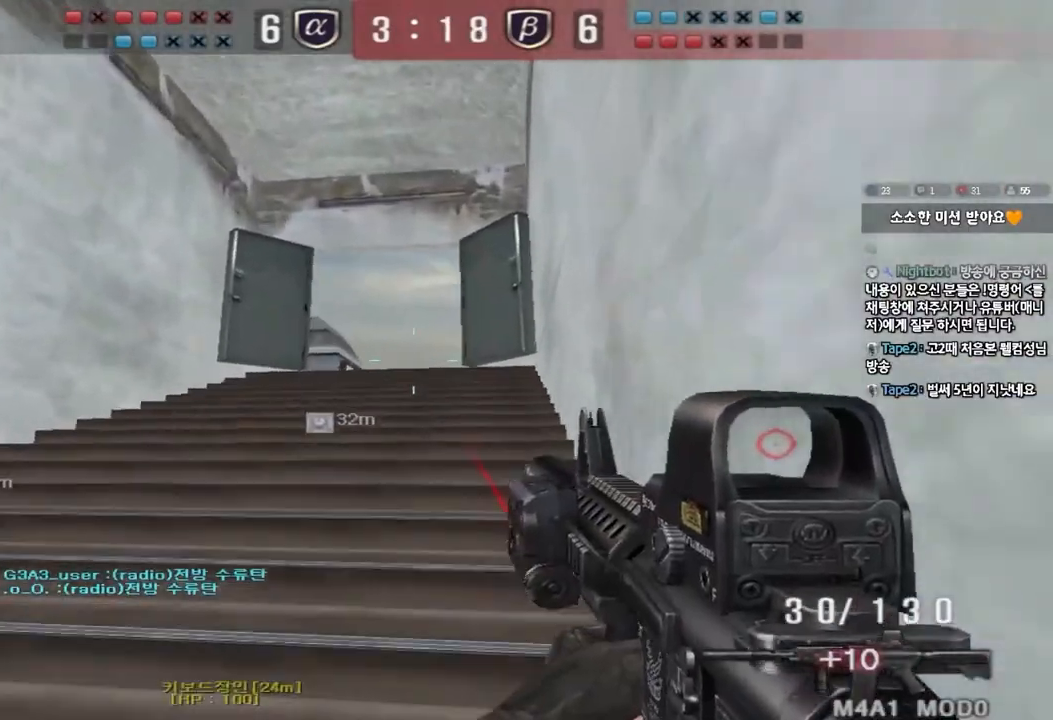
{"keys": ["d", "w"], "events": [[50, "ctrl", "down"], [67, "d", "up"], [67, "w", "up"], [133, "ctrl", "up"], [150, "d", "down"], [150, "w", "down"], [300, "d", "up"], [317, "ctrl", "down"], [317, "w", "up"], [400, "ctrl", "up"], [400, "d", "down"], [400, "w", "down"]]}
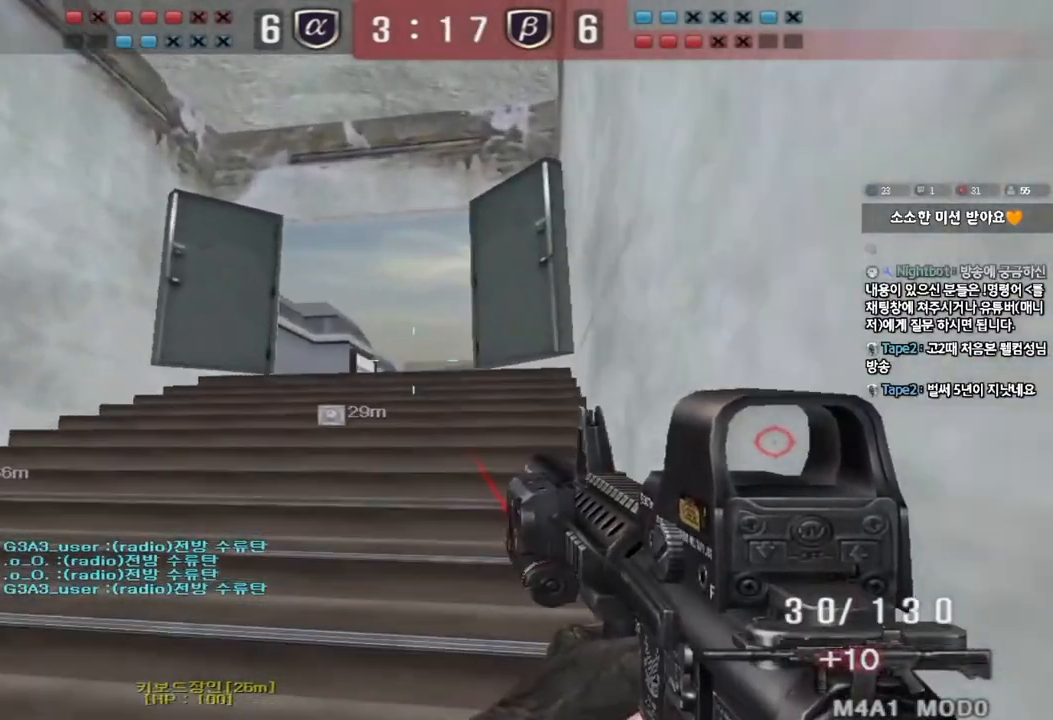
{"keys": ["d", "shift", "w"], "events": [[50, "ctrl", "down"], [50, "d", "up"], [50, "w", "up"], [133, "ctrl", "up"], [133, "w", "down"], [150, "d", "down"], [250, "d", "up"], [283, "shift", "down"], [333, "d", "down"]]}
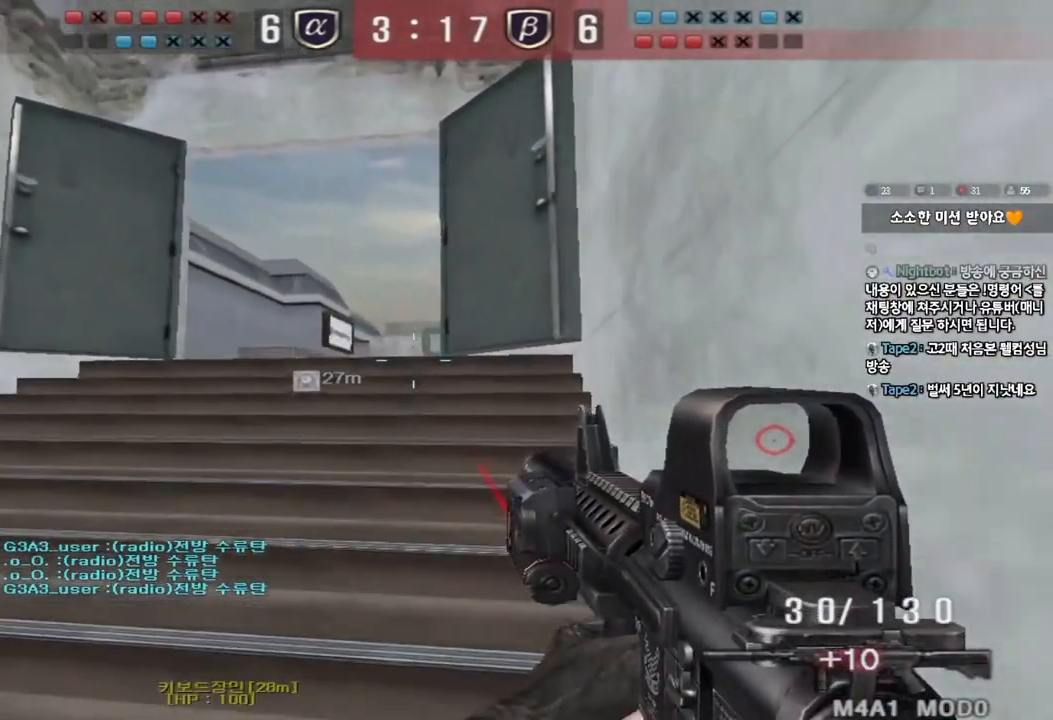
{"keys": ["shift"], "events": [[150, "d", "up"], [450, "w", "up"]]}
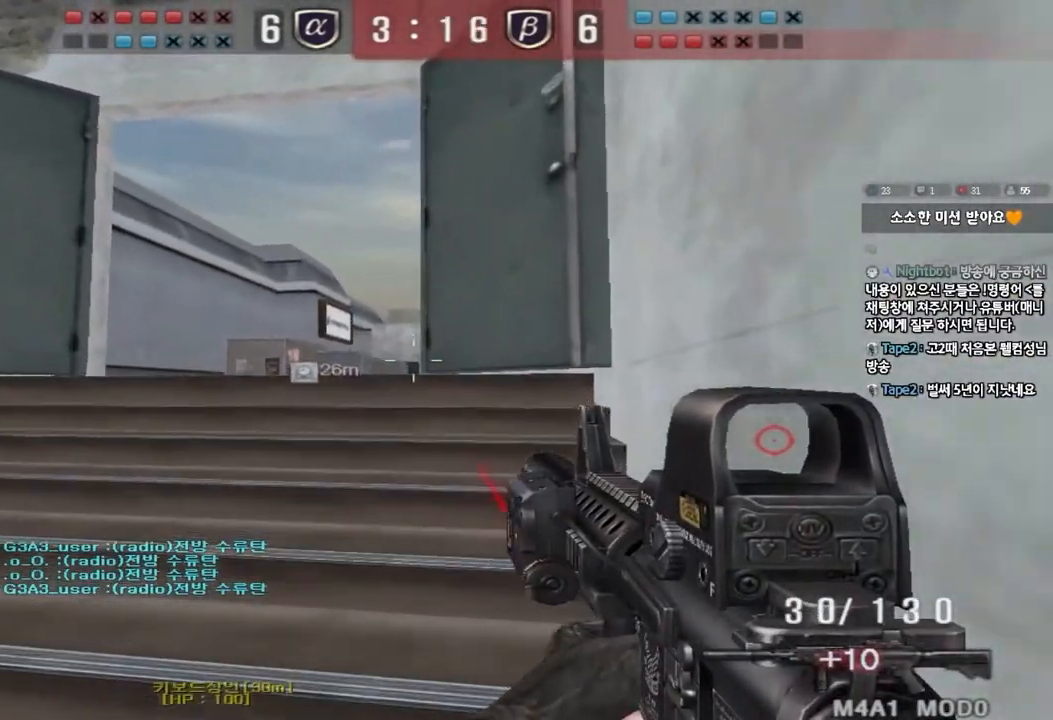
{"keys": ["shift"], "events": [[133, "a", "down"], [133, "s", "down"], [267, "a", "up"], [267, "s", "up"]]}
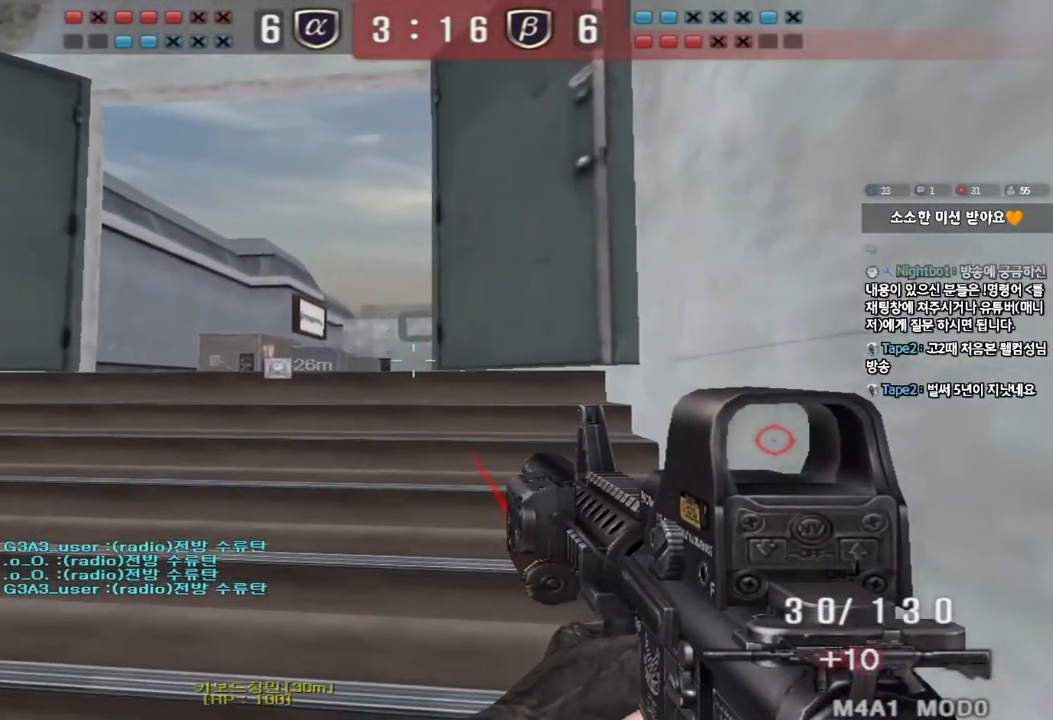
{"keys": ["a", "ctrl", "s"], "events": [[333, "shift", "up"], [367, "a", "down"], [367, "s", "down"], [417, "ctrl", "down"]]}
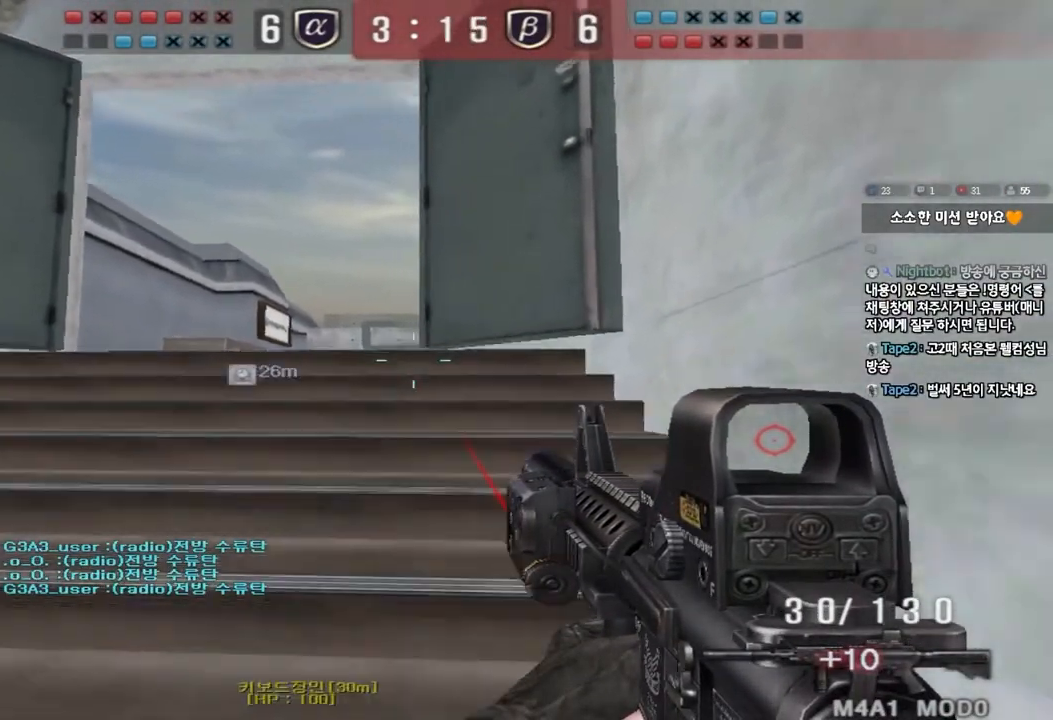
{"keys": ["a", "shift", "w"], "events": [[67, "ctrl", "up"], [200, "s", "up"], [217, "ctrl", "down"], [233, "a", "up"], [317, "a", "down"], [317, "ctrl", "up"], [317, "w", "down"], [467, "shift", "down"]]}
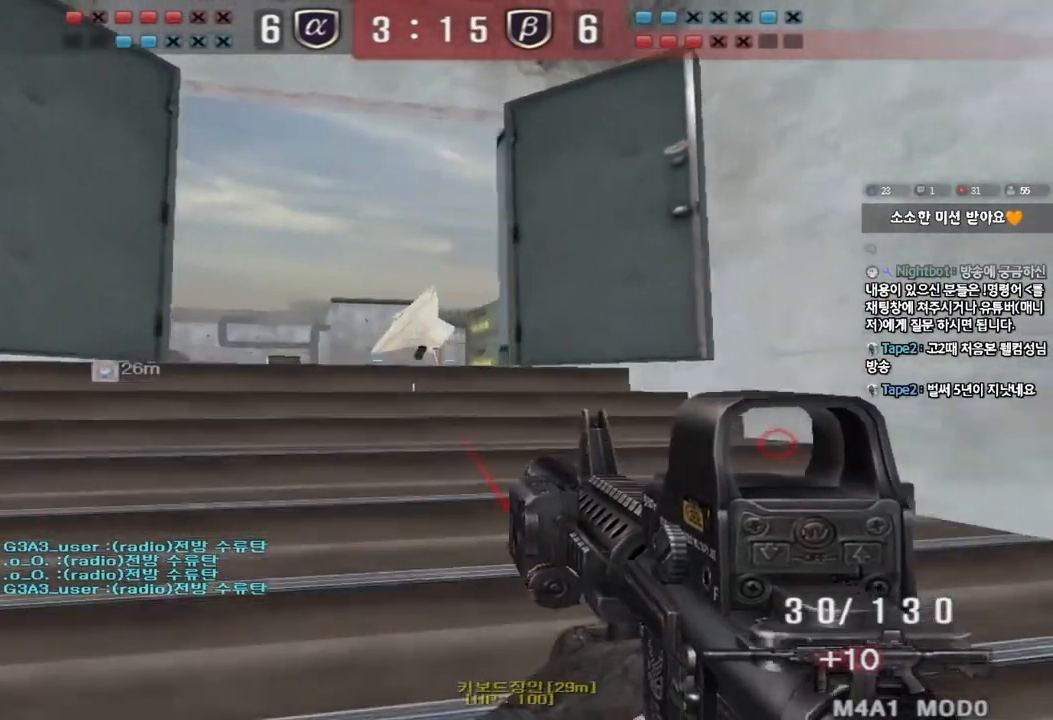
{"keys": ["d", "w"], "events": [[50, "shift", "up"], [100, "w", "up"], [117, "a", "up"], [217, "a", "down"], [233, "s", "down"], [250, "d", "down"], [300, "ctrl", "down"], [333, "a", "up"], [400, "s", "up"], [483, "w", "down"], [500, "ctrl", "up"]]}